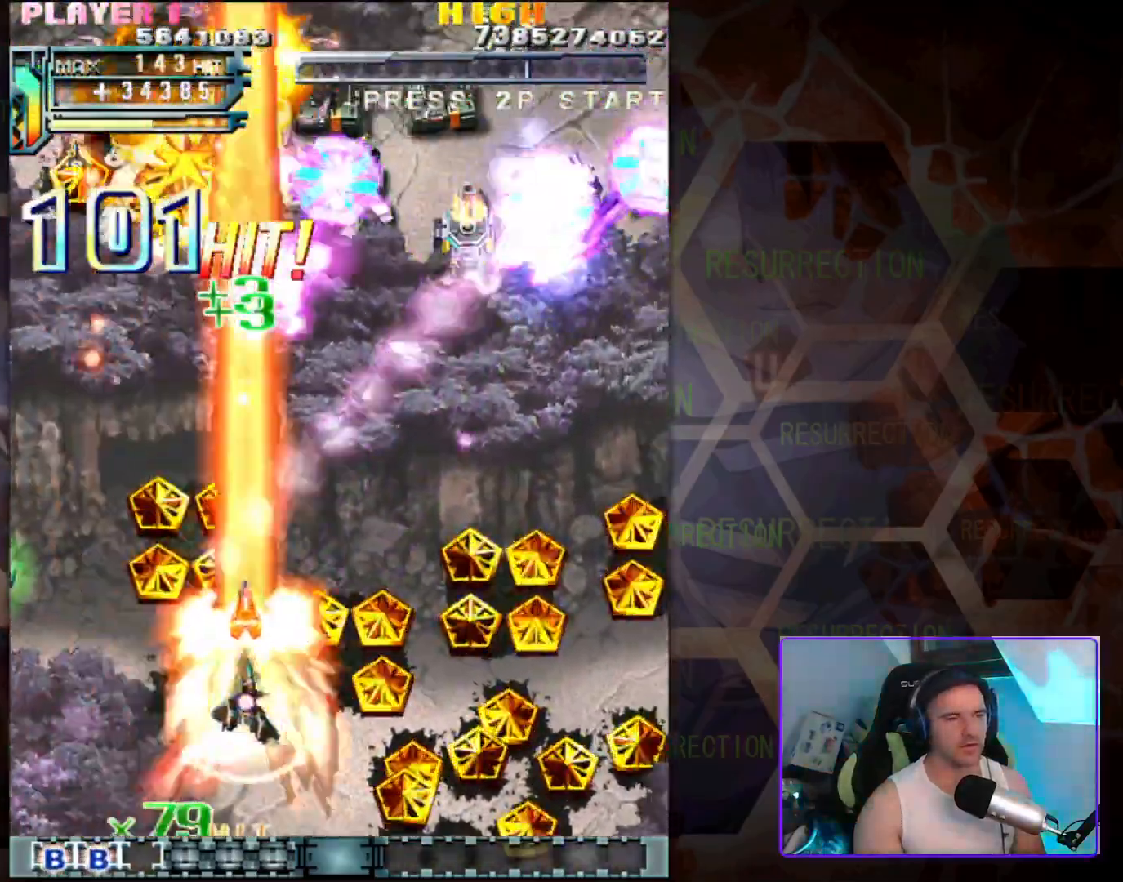
Gameplay with a controller (arcade stick); each line is a JSON object with the inputs held at the frame after it. "events" lists button and stick changes between this image and that frame as [ms after this image, input, new state], when the widget could be followed in between. Not read: L3 R3.
{"buttons": [], "left_stick": "left", "events": [[133, "left_stick", "up-right"], [283, "left_stick", "up-left"], [383, "left_stick", "left"]]}
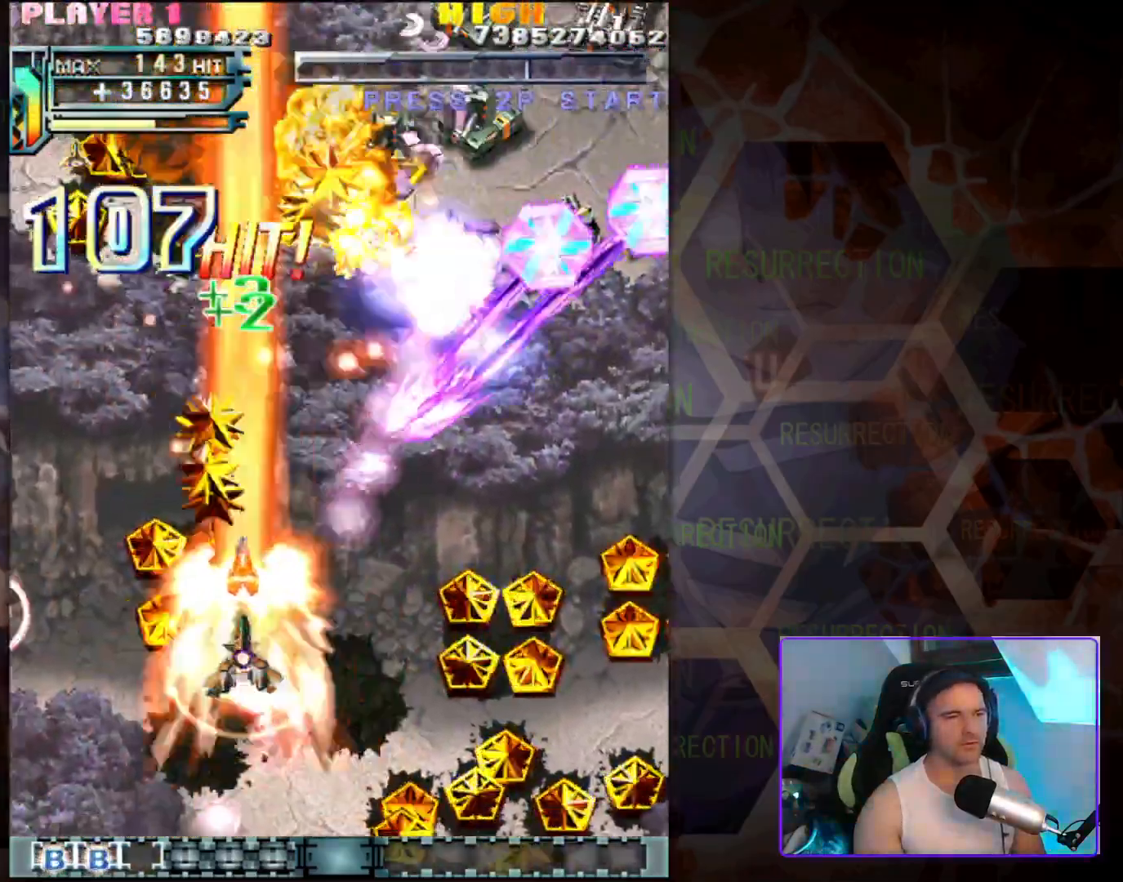
{"buttons": [], "left_stick": "left", "events": []}
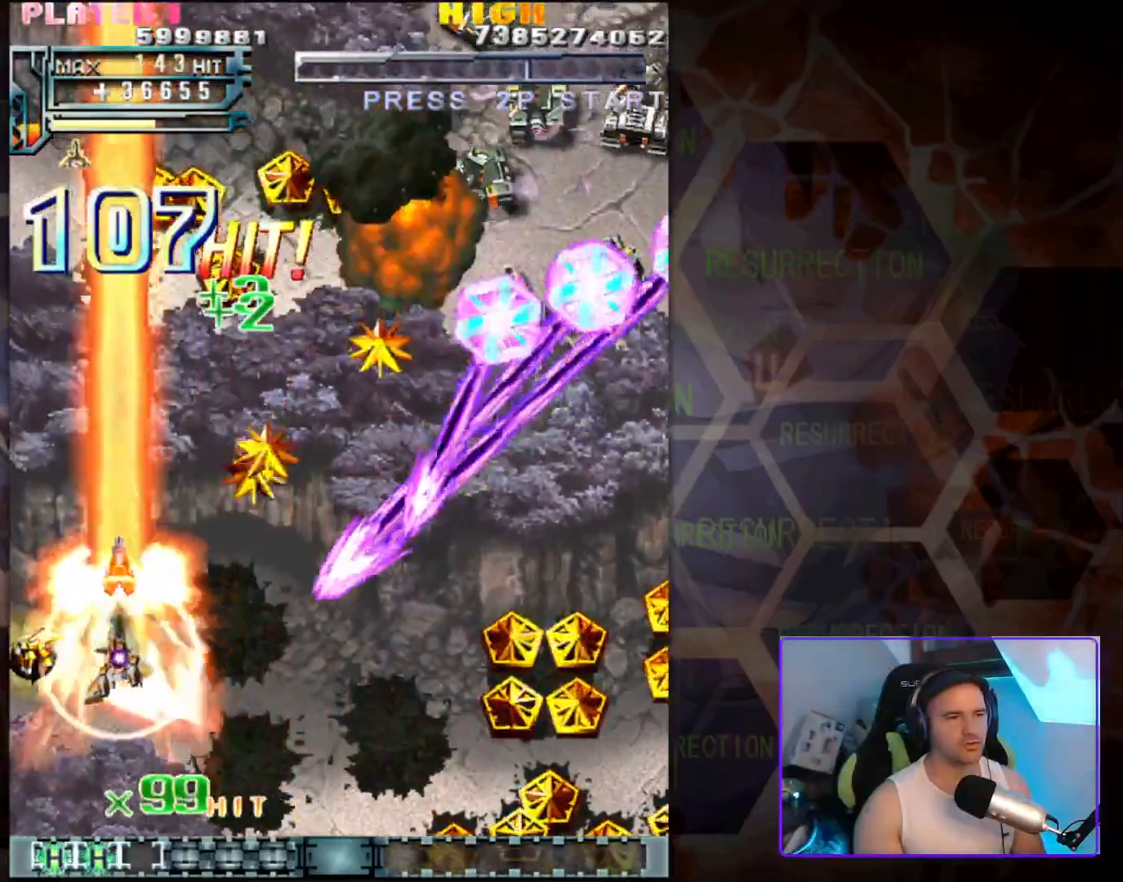
{"buttons": [], "left_stick": "right", "events": [[217, "left_stick", "center"], [267, "left_stick", "right"]]}
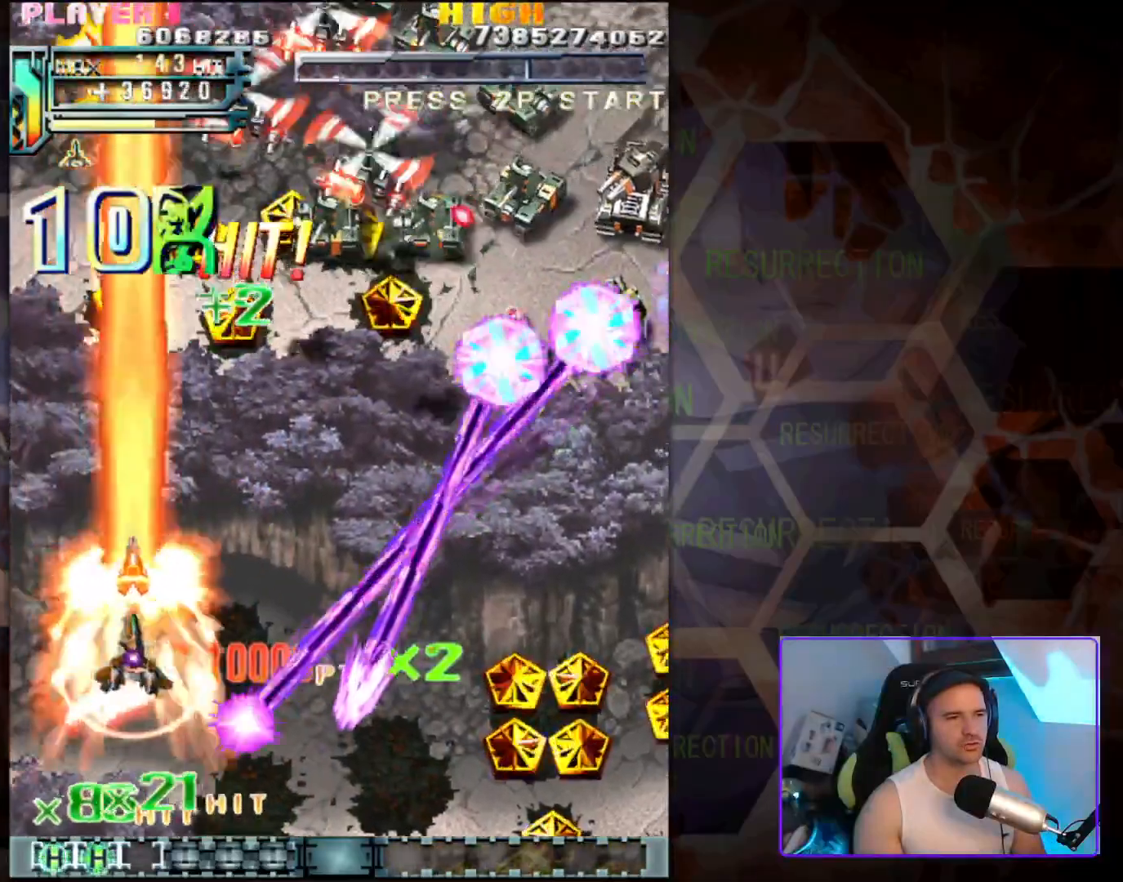
{"buttons": [], "left_stick": "right", "events": []}
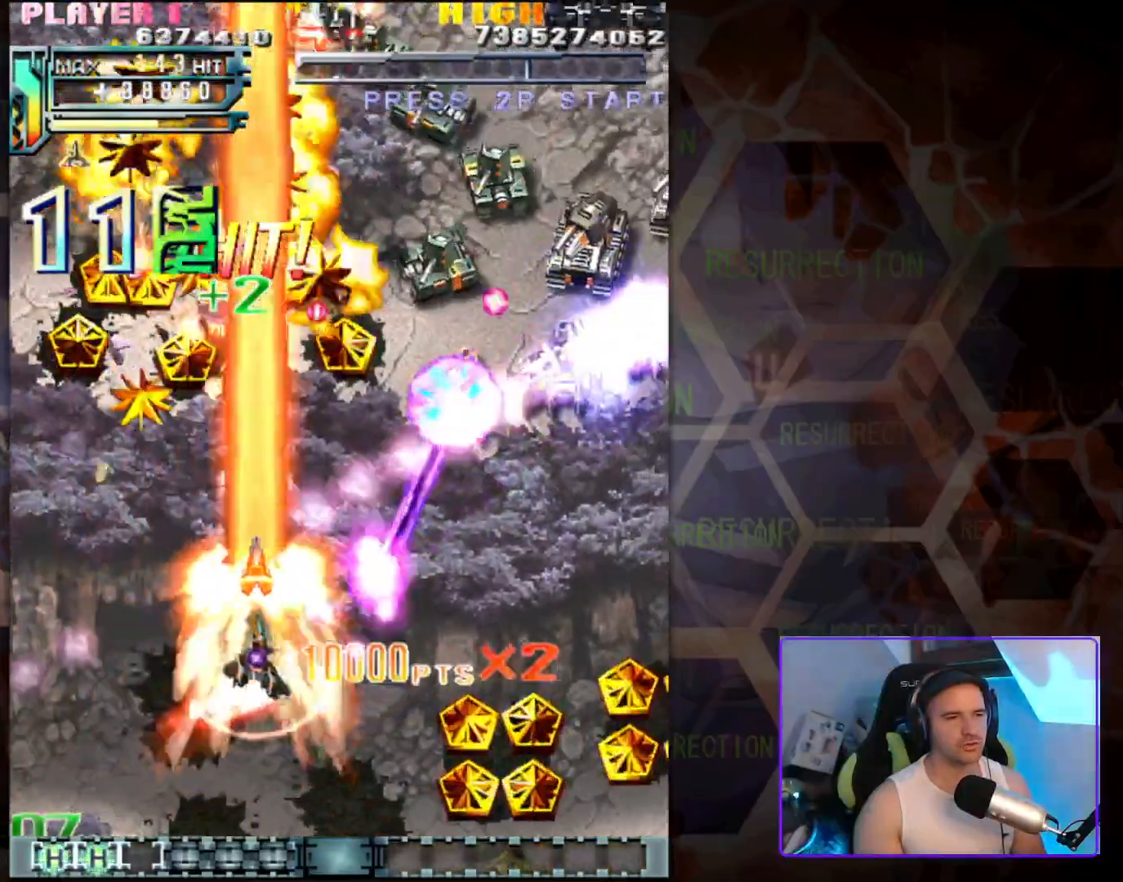
{"buttons": [], "left_stick": "right", "events": [[33, "left_stick", "down-right"], [283, "left_stick", "down"], [400, "left_stick", "down-right"], [500, "left_stick", "right"]]}
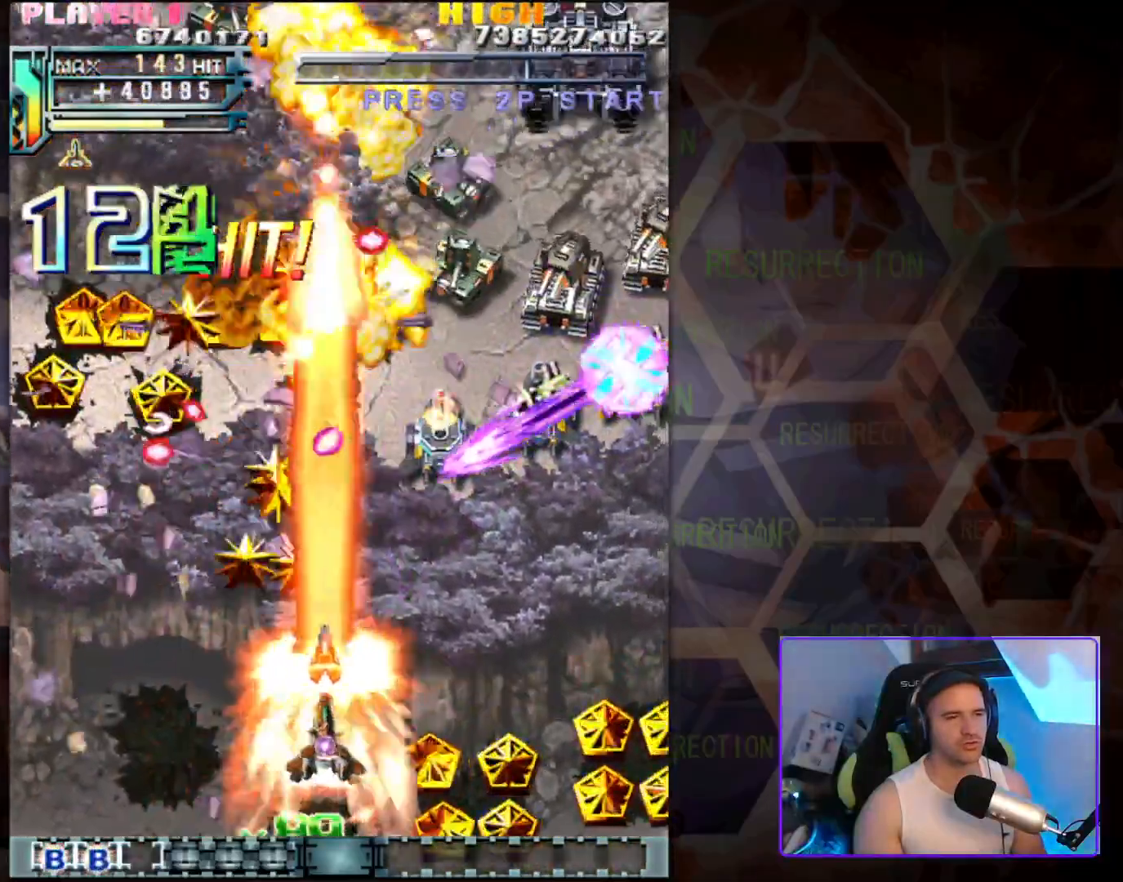
{"buttons": [], "left_stick": "right", "events": []}
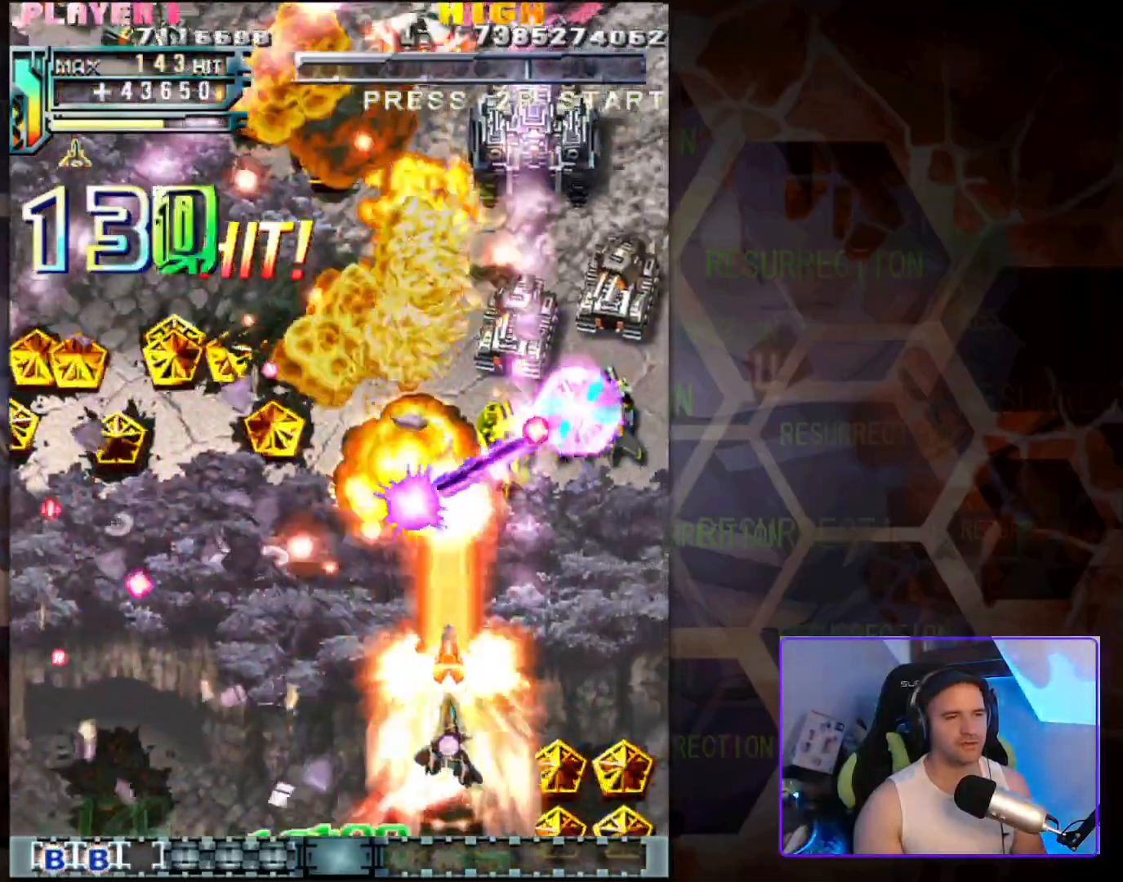
{"buttons": [], "left_stick": "center", "events": [[267, "left_stick", "up-right"], [417, "left_stick", "center"]]}
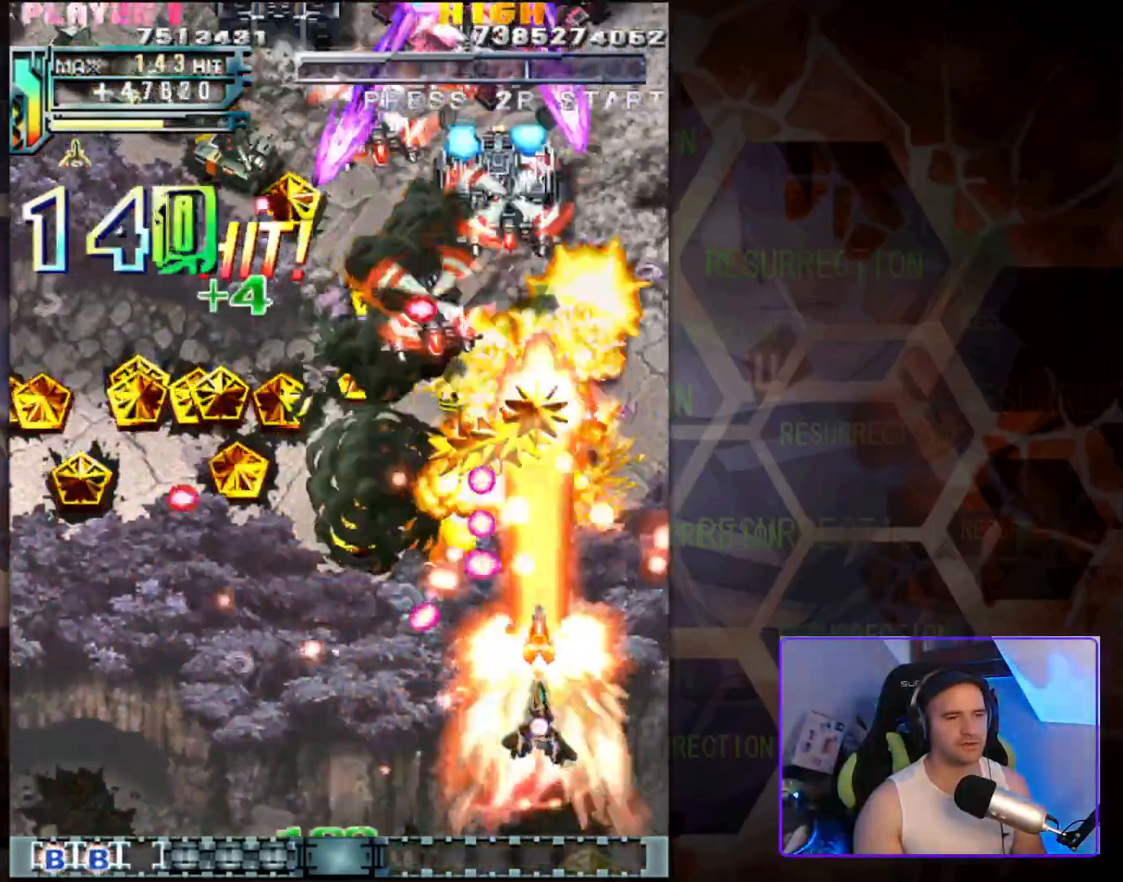
{"buttons": [], "left_stick": "up", "events": [[333, "left_stick", "right"], [500, "left_stick", "up"]]}
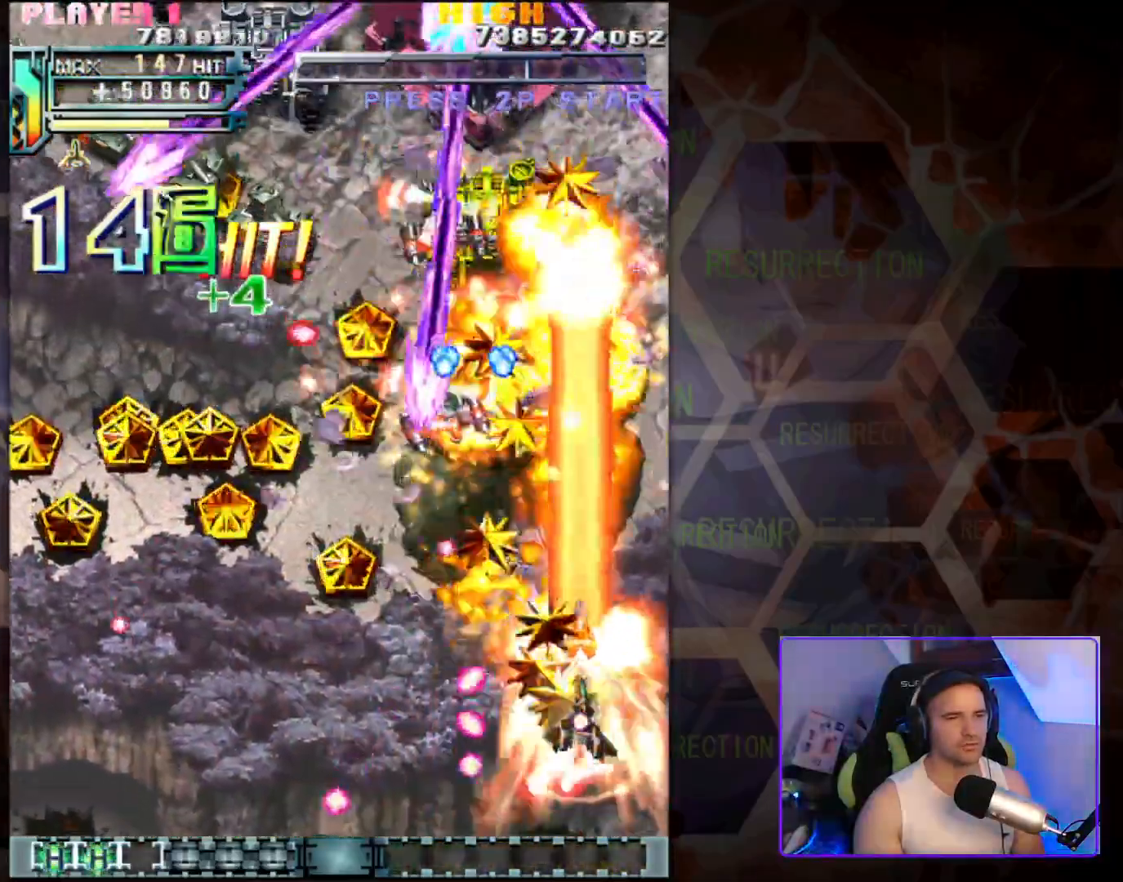
{"buttons": [], "left_stick": "down-left", "events": [[33, "left_stick", "up-left"], [217, "left_stick", "left"], [317, "left_stick", "down-left"]]}
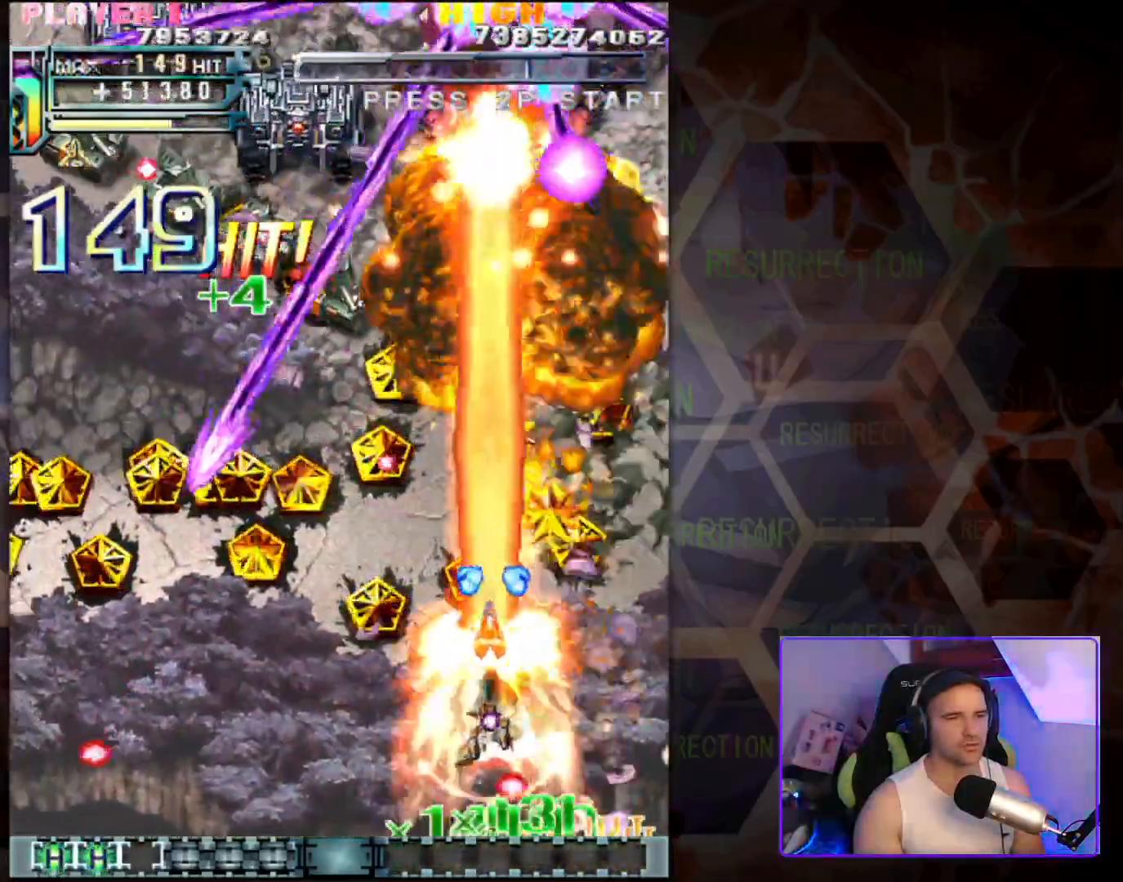
{"buttons": [], "left_stick": "left", "events": [[483, "left_stick", "left"]]}
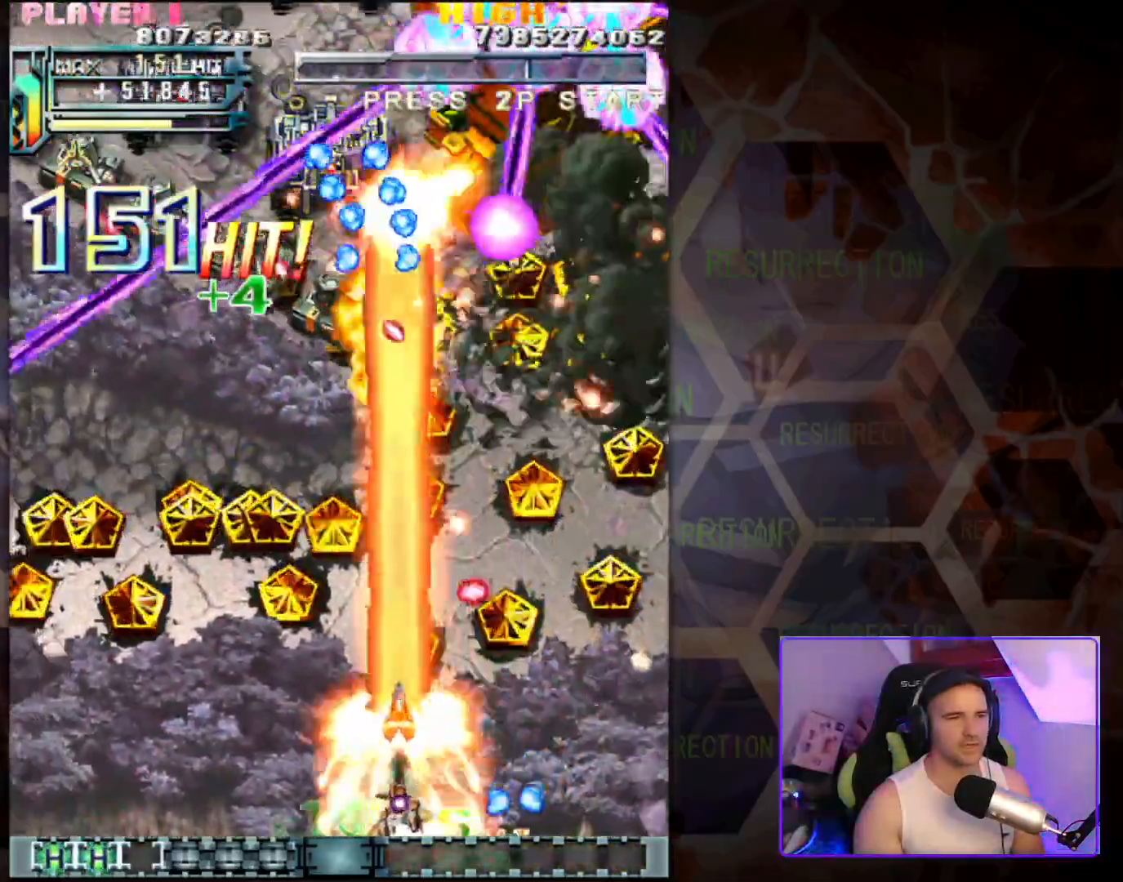
{"buttons": [], "left_stick": "center", "events": [[117, "left_stick", "up-left"], [383, "left_stick", "center"]]}
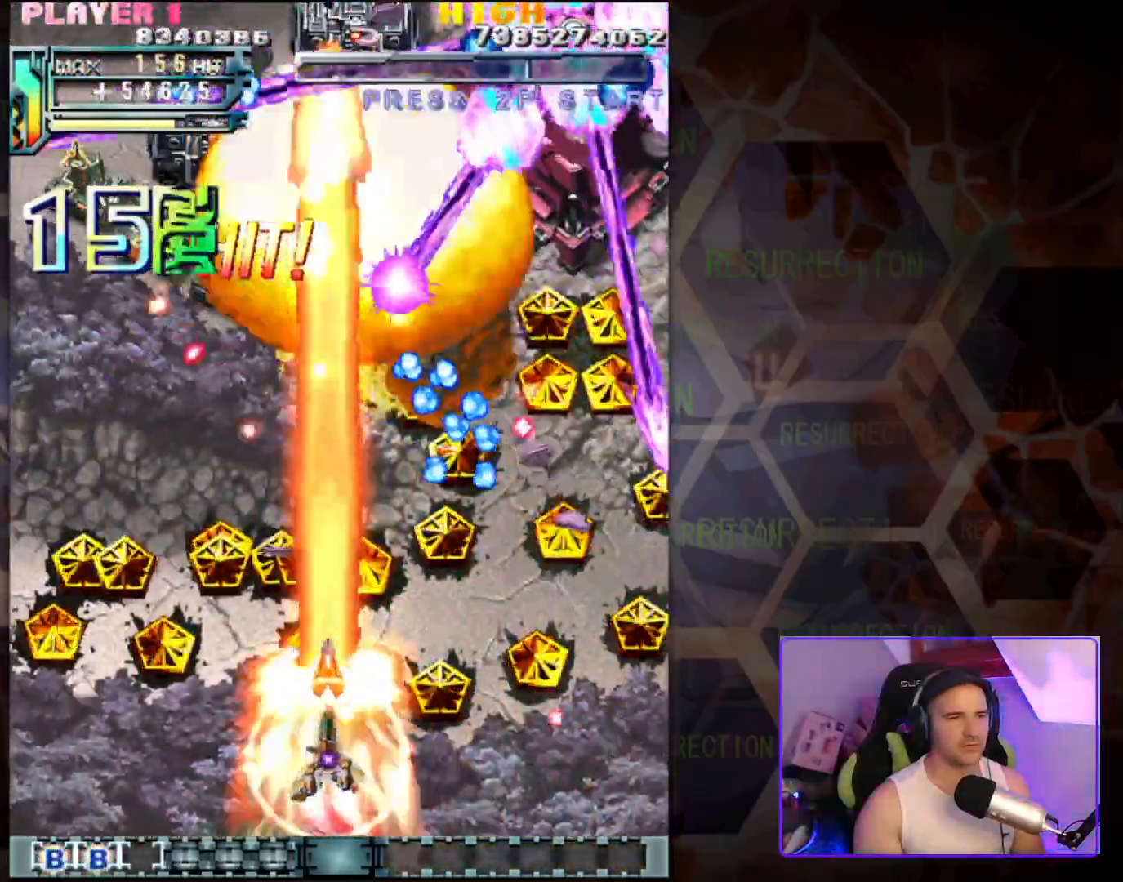
{"buttons": [], "left_stick": "left", "events": [[50, "left_stick", "left"], [217, "left_stick", "up-left"], [450, "left_stick", "left"]]}
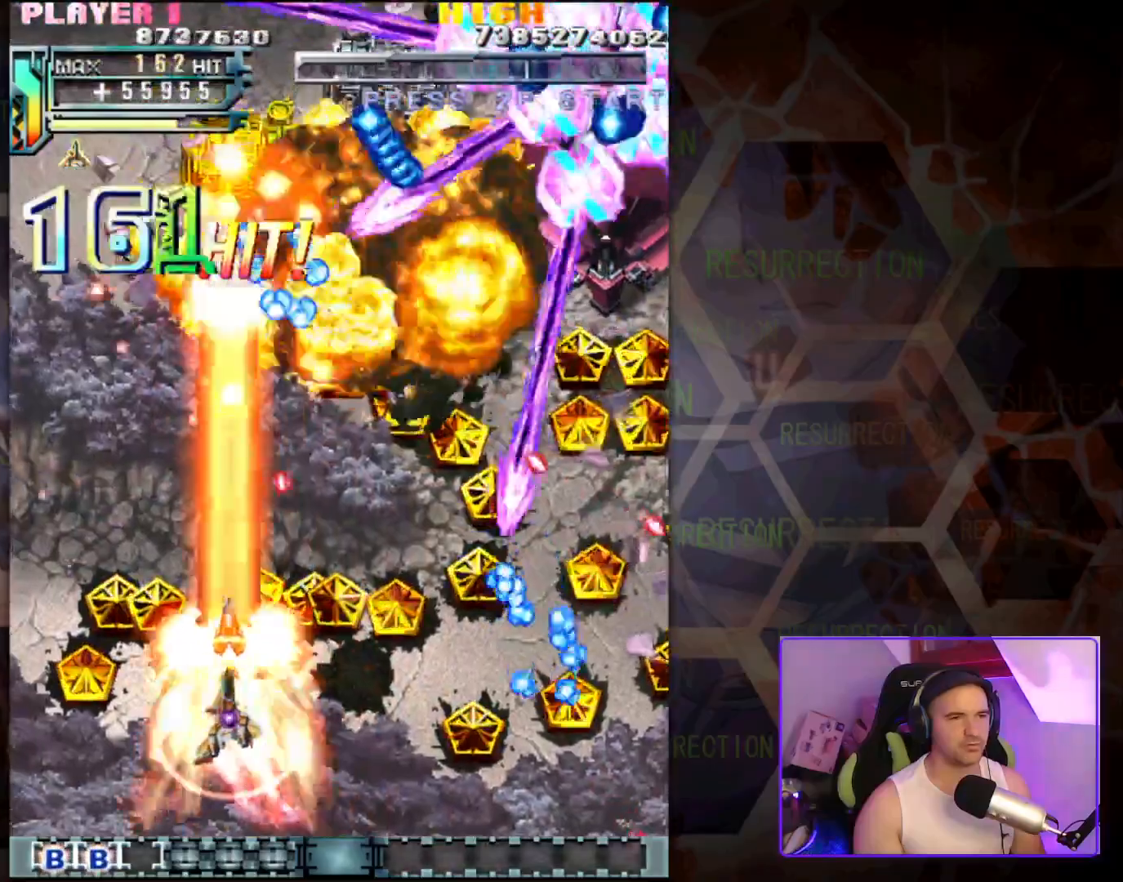
{"buttons": [], "left_stick": "center", "events": [[33, "left_stick", "center"], [183, "left_stick", "up-left"], [400, "left_stick", "center"]]}
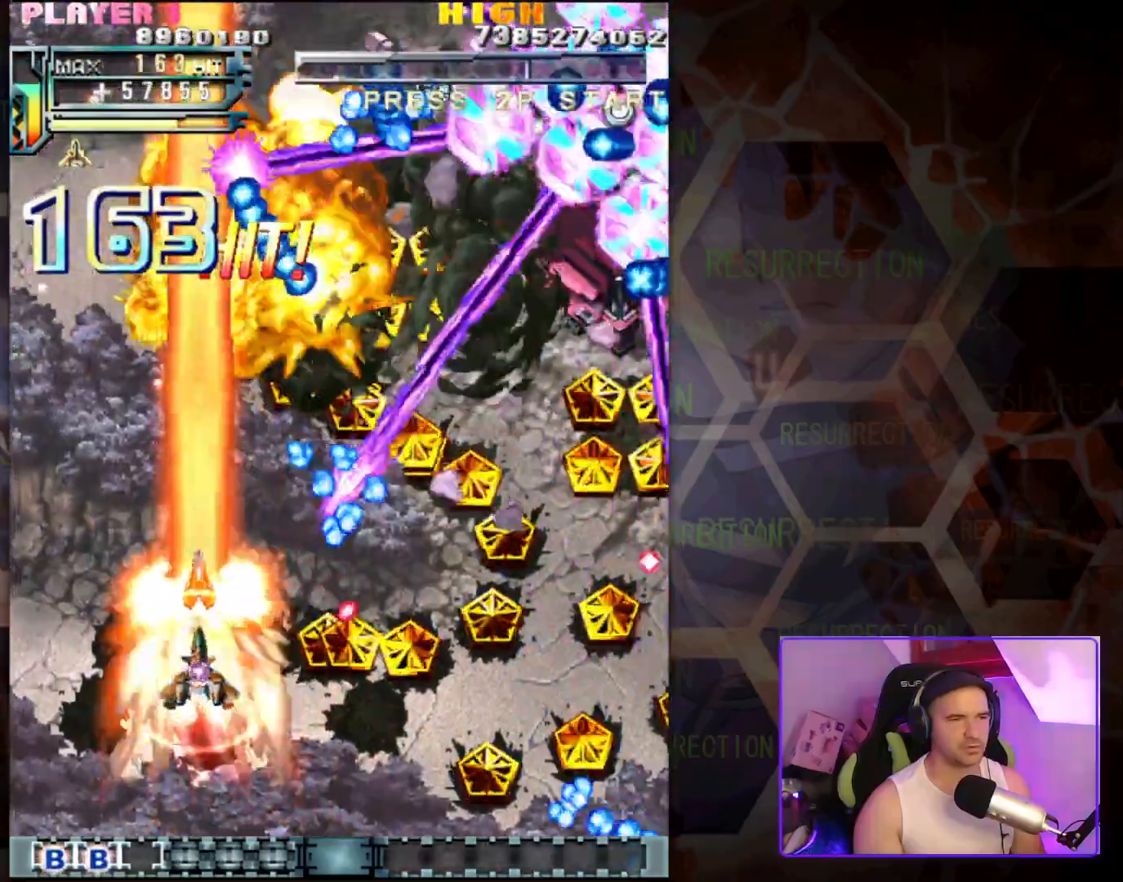
{"buttons": [], "left_stick": "up", "events": [[33, "left_stick", "down"], [133, "left_stick", "down-right"], [250, "left_stick", "up-right"], [350, "left_stick", "up"]]}
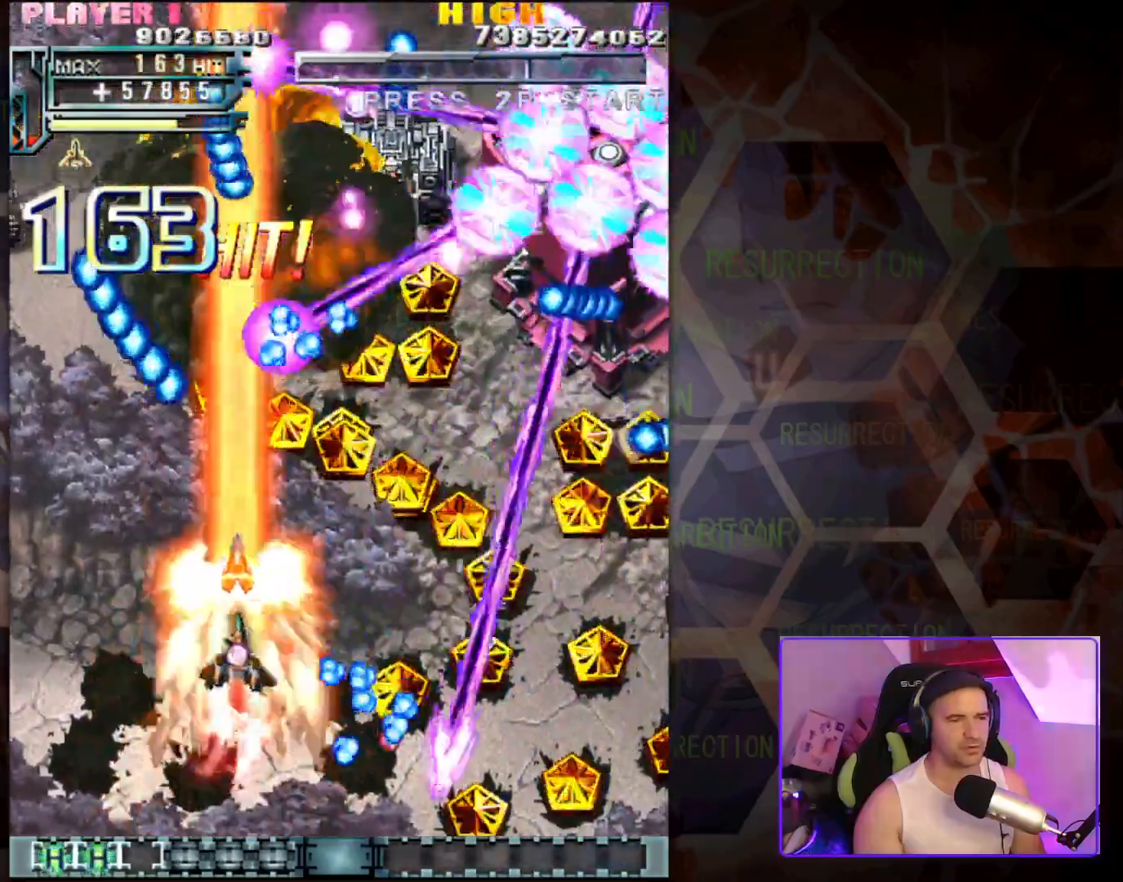
{"buttons": [], "left_stick": "down-right", "events": [[33, "left_stick", "up-right"], [250, "left_stick", "right"], [350, "left_stick", "down-right"]]}
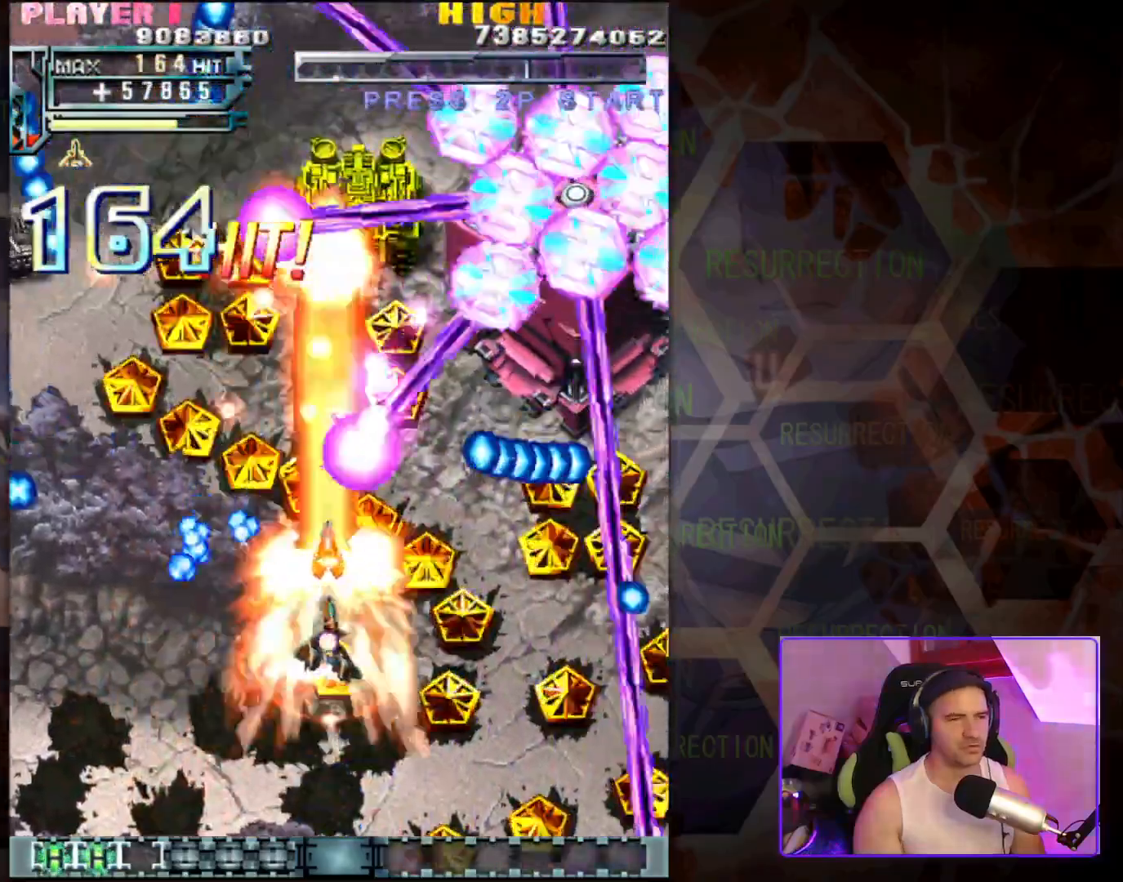
{"buttons": [], "left_stick": "up", "events": [[167, "left_stick", "up-left"], [417, "left_stick", "up"]]}
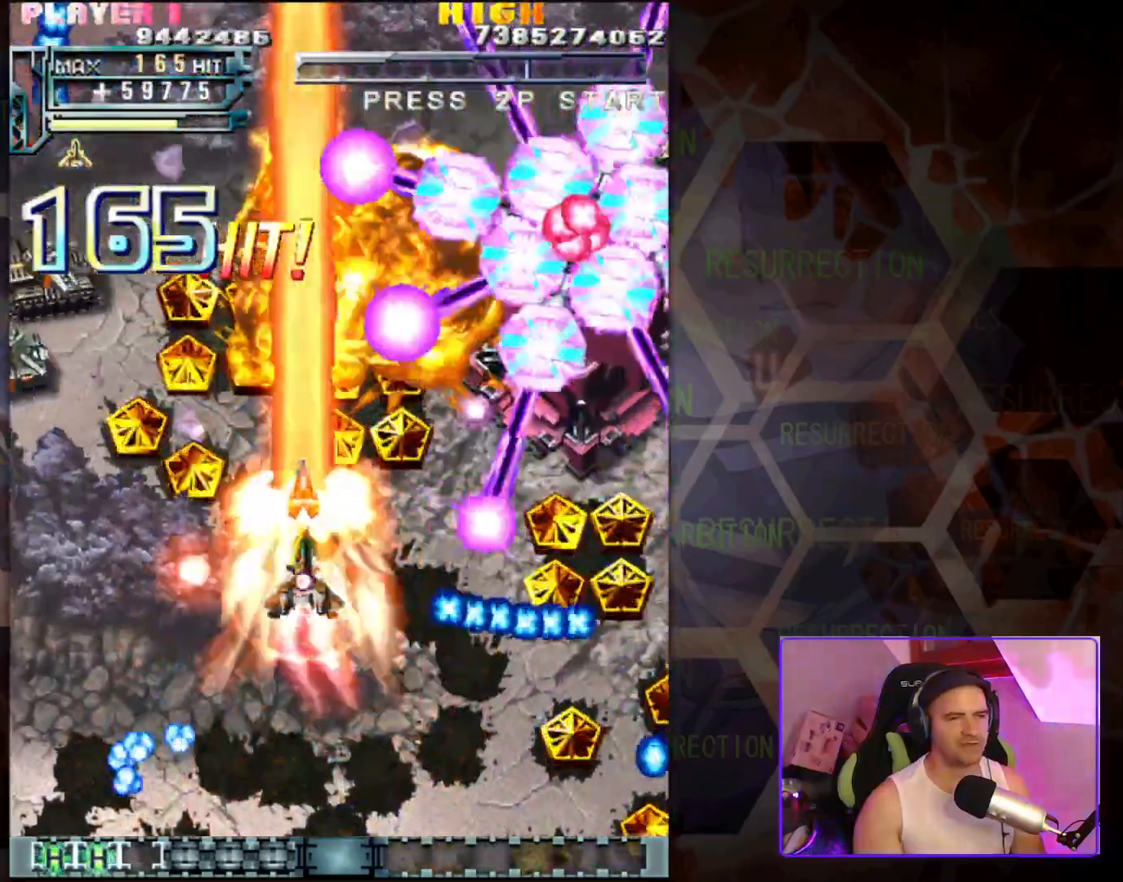
{"buttons": [], "left_stick": "down-right", "events": [[67, "left_stick", "right"], [333, "left_stick", "down-right"]]}
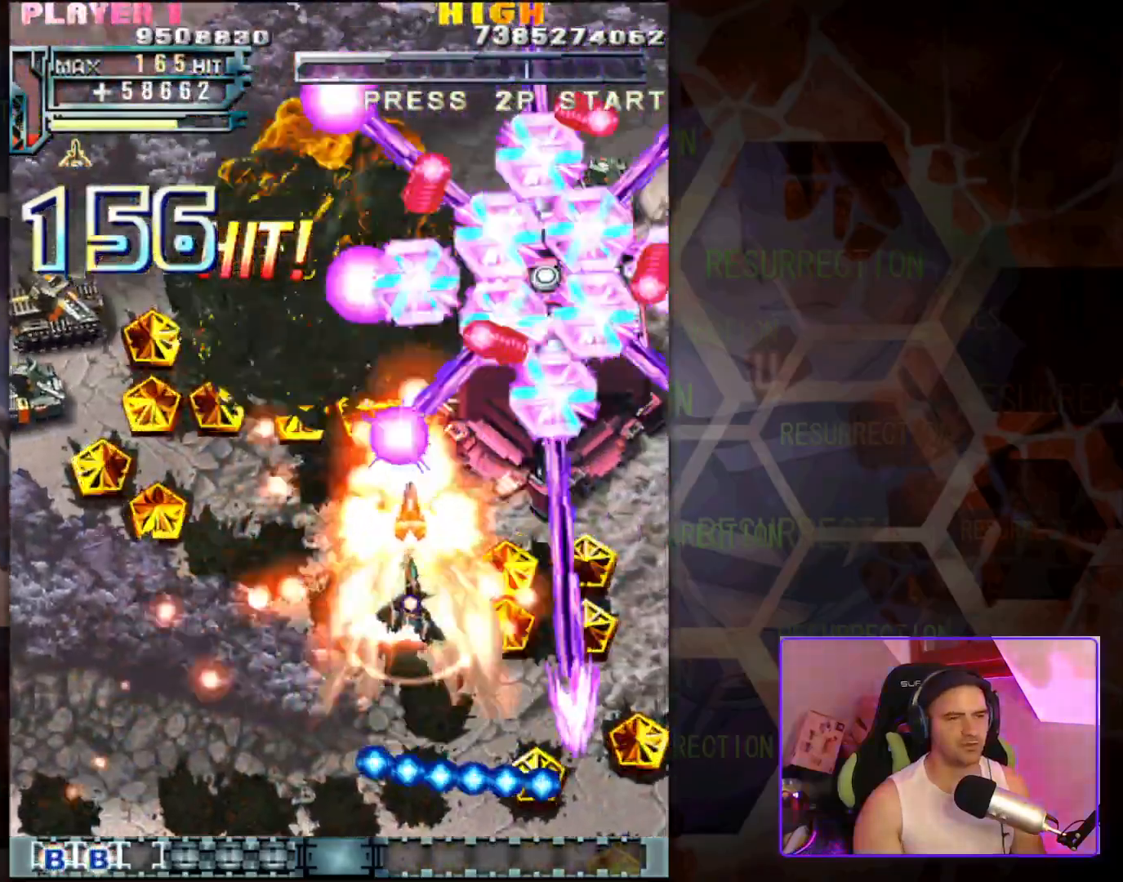
{"buttons": [], "left_stick": "down-right", "events": []}
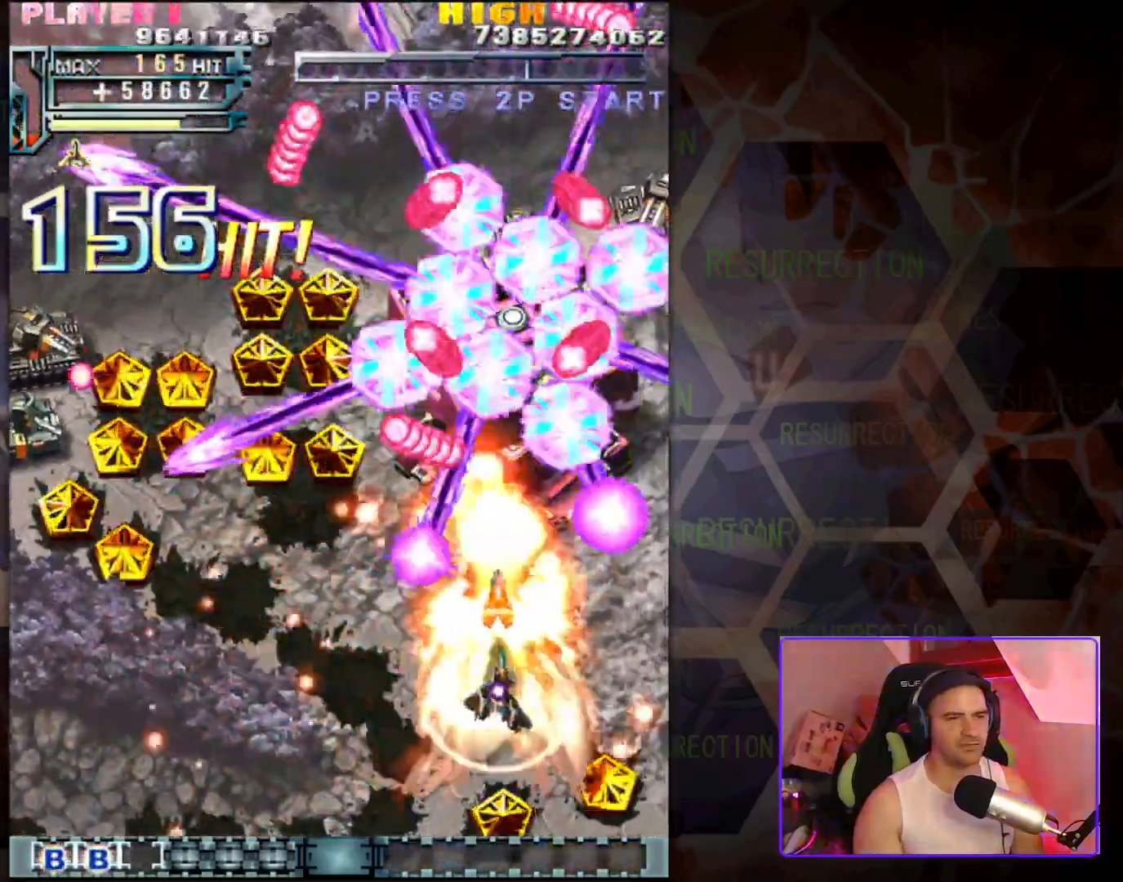
{"buttons": [], "left_stick": "down", "events": [[100, "left_stick", "down"], [200, "left_stick", "center"], [500, "left_stick", "down"]]}
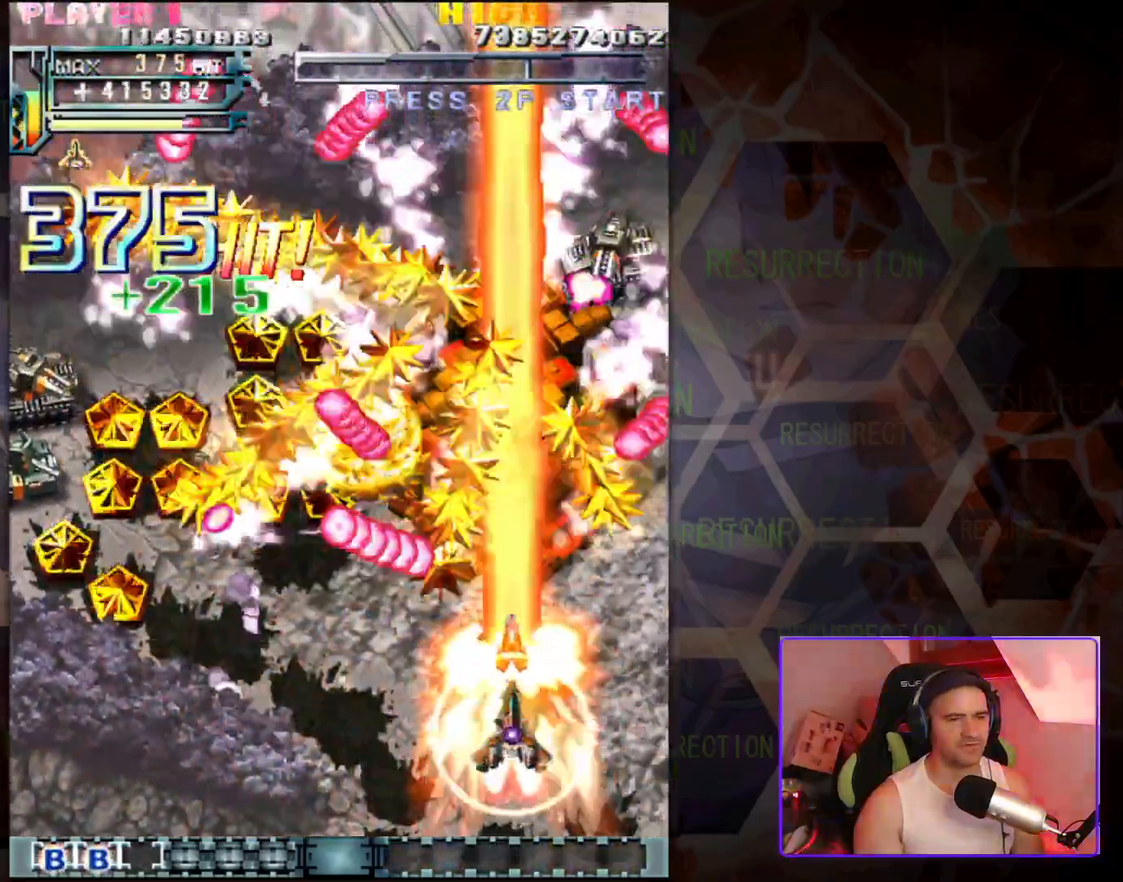
{"buttons": [], "left_stick": "center", "events": [[100, "left_stick", "center"]]}
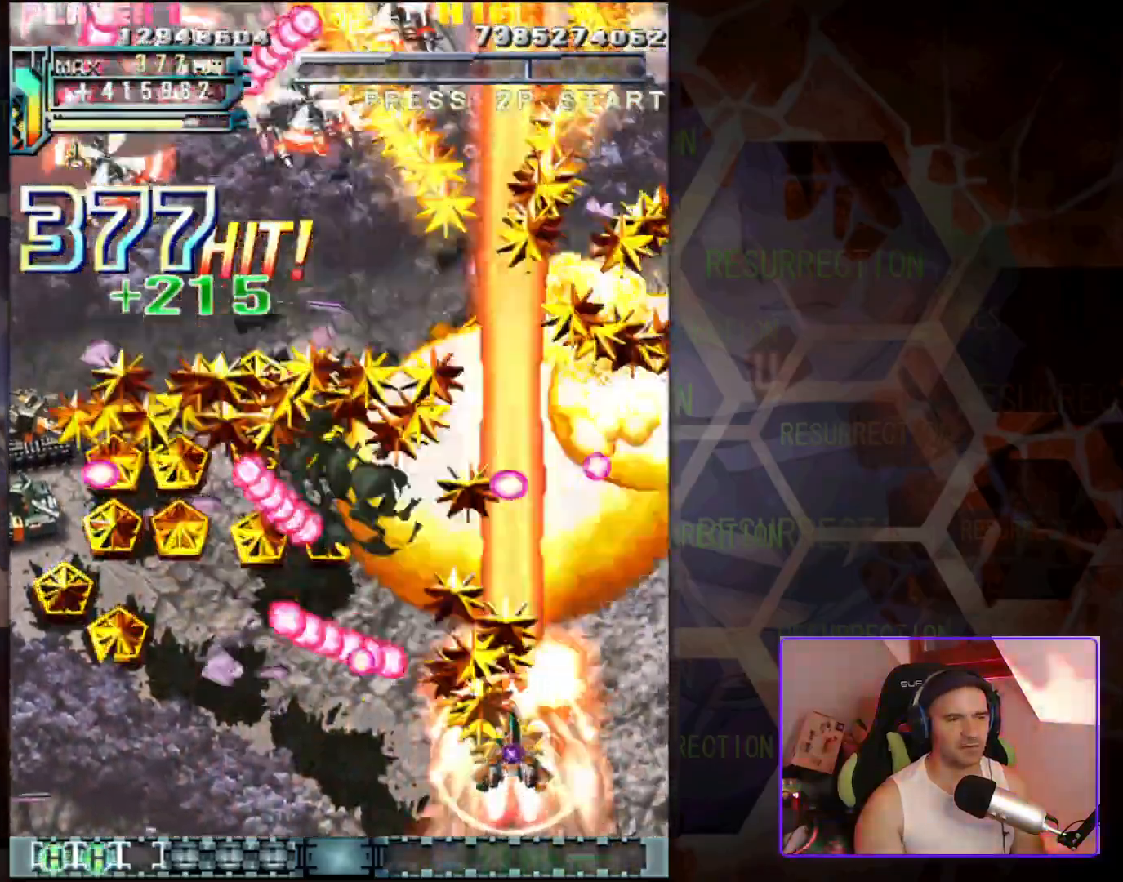
{"buttons": [], "left_stick": "left", "events": [[50, "left_stick", "up"], [100, "left_stick", "up-left"], [300, "left_stick", "center"], [417, "left_stick", "left"]]}